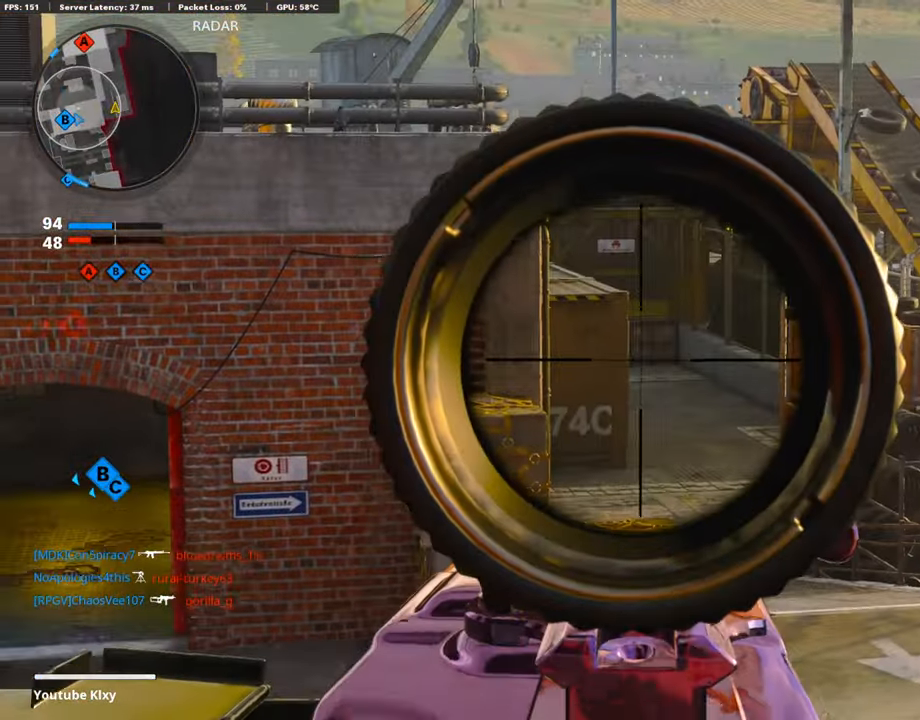
Gameplay with a controller (PlayStation layout); each line is a JSON object with the inputs held at the frame after it. "events" lists button and stick changes between this image and that frame as [ms after this image, input, new state], when the widget could be followed in between.
{"buttons": ["L1"], "left_stick": "center", "right_stick": "center", "events": [[51, "right_stick", "down"], [101, "left_stick", "center"], [152, "left_stick", "right"], [203, "right_stick", "center"], [321, "left_stick", "left"], [473, "left_stick", "center"]]}
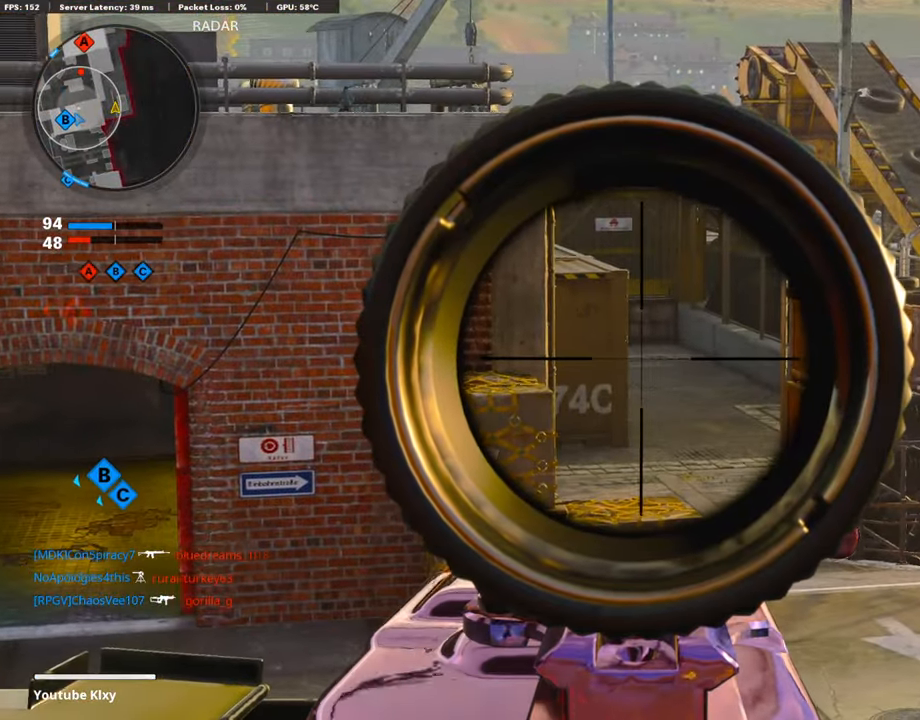
{"buttons": ["L1"], "left_stick": "center", "right_stick": "center", "events": [[34, "left_stick", "right"], [101, "left_stick", "center"], [152, "left_stick", "left"], [219, "left_stick", "center"], [388, "left_stick", "left"], [439, "left_stick", "center"]]}
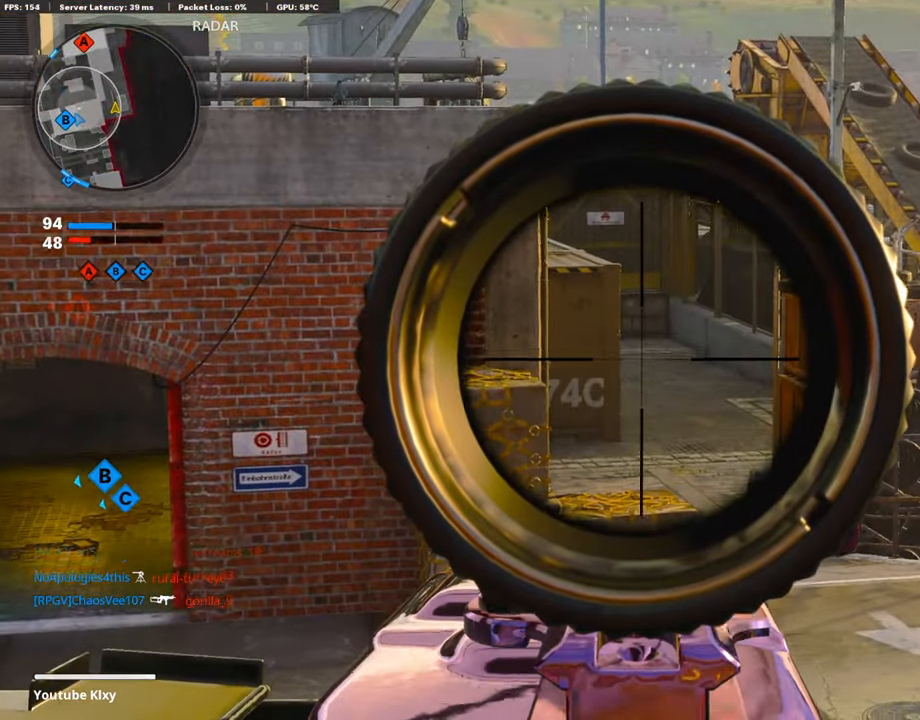
{"buttons": ["L1"], "left_stick": "left", "right_stick": "center", "events": [[490, "left_stick", "left"]]}
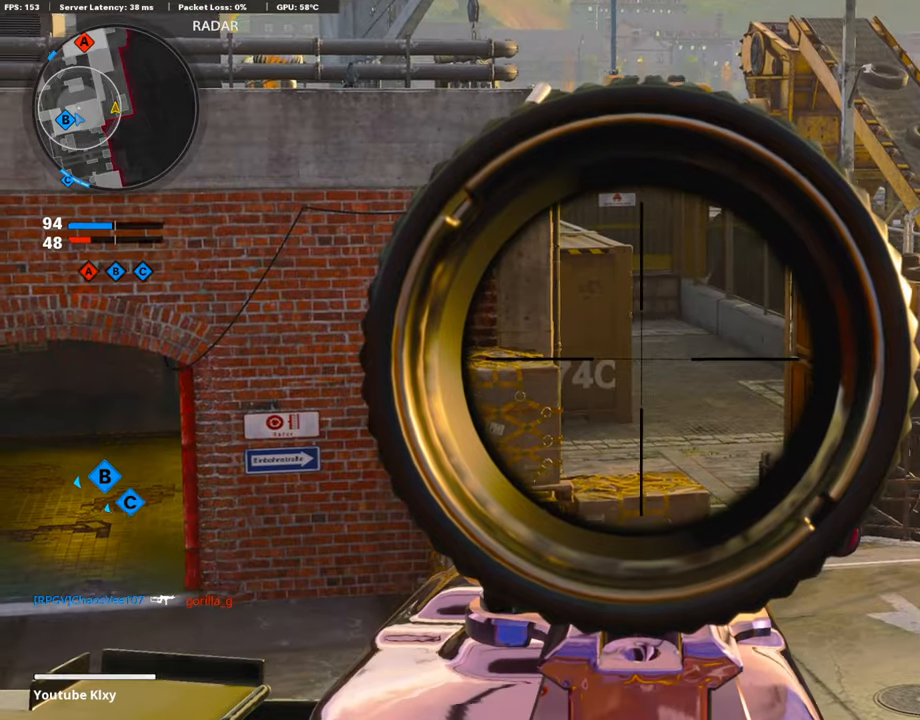
{"buttons": ["L1"], "left_stick": "center", "right_stick": "left", "events": [[135, "left_stick", "center"], [473, "right_stick", "left"]]}
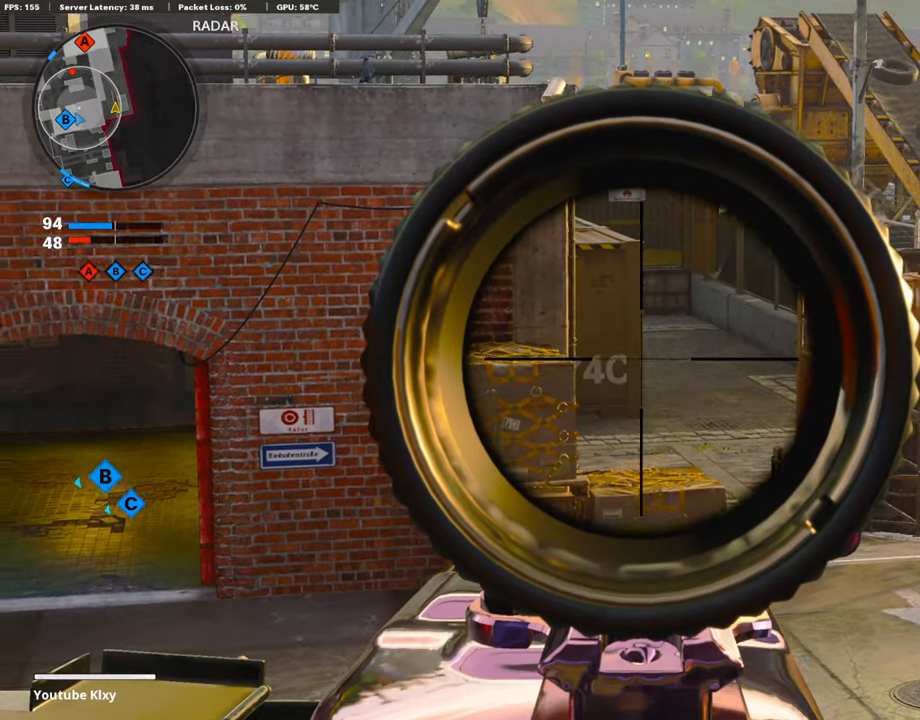
{"buttons": ["L3"], "left_stick": "up", "right_stick": "center", "events": [[17, "left_stick", "left"], [203, "left_stick", "center"], [203, "right_stick", "center"], [439, "left_stick", "up"], [473, "L1", "up"], [490, "L3", "down"]]}
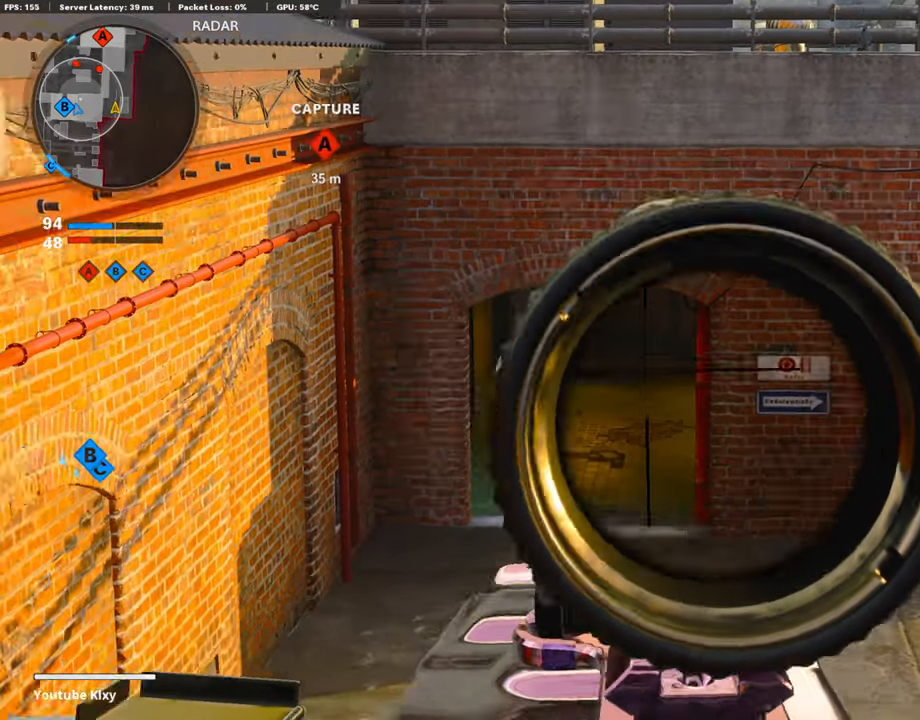
{"buttons": [], "left_stick": "up", "right_stick": "center", "events": [[355, "CROSS", "down"], [422, "CROSS", "up"], [422, "L3", "up"]]}
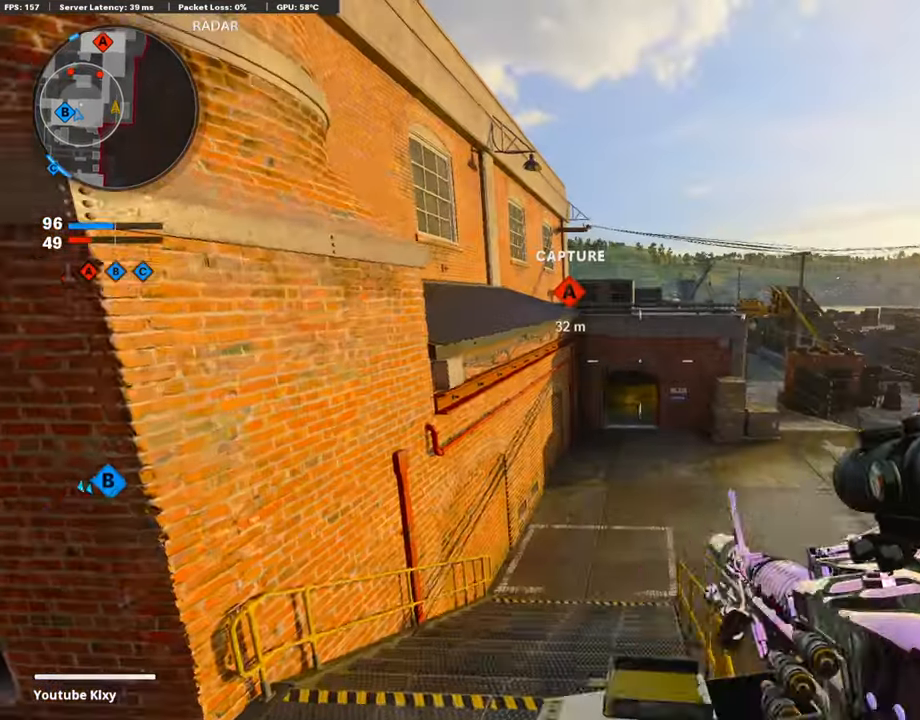
{"buttons": ["R3"], "left_stick": "up", "right_stick": "center", "events": [[135, "R3", "down"]]}
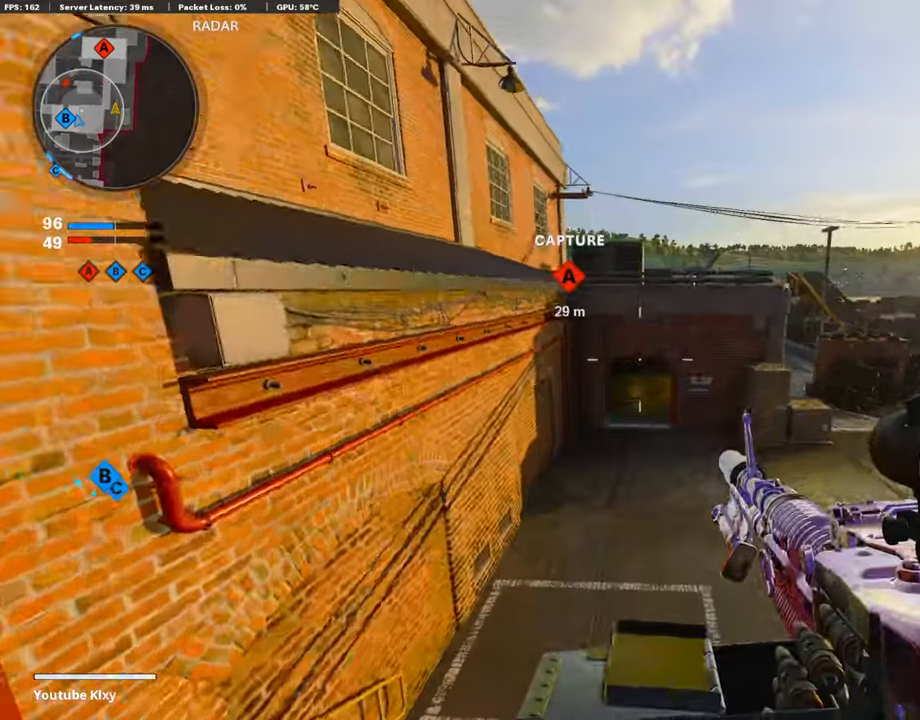
{"buttons": [], "left_stick": "up", "right_stick": "up", "events": [[101, "R3", "up"], [372, "L3", "down"], [388, "R3", "down"], [490, "L3", "up"], [490, "R3", "up"], [507, "right_stick", "up"]]}
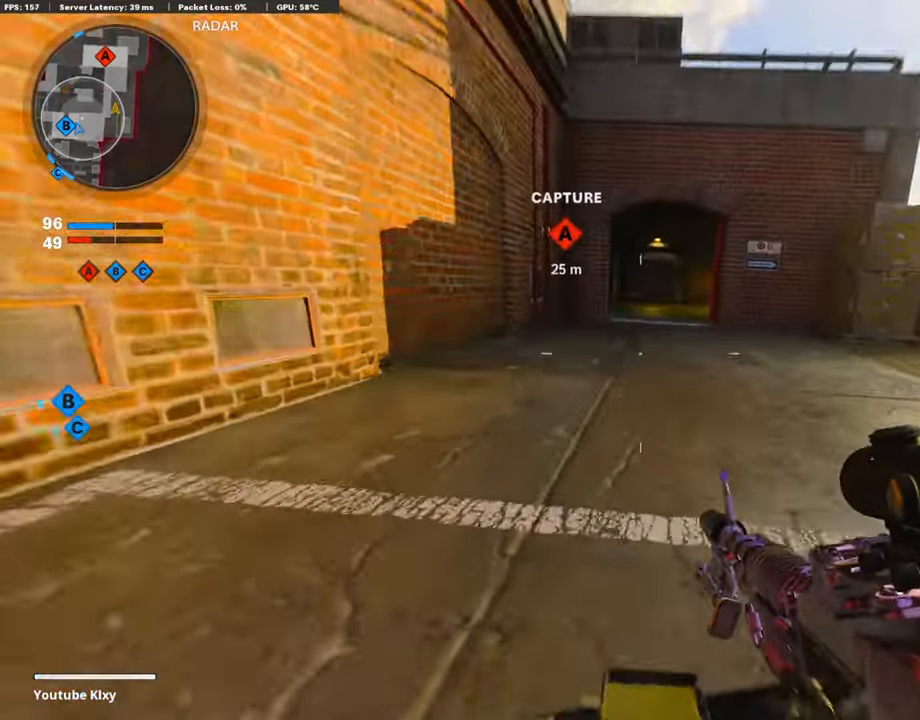
{"buttons": [], "left_stick": "up", "right_stick": "center", "events": [[67, "right_stick", "center"], [84, "L3", "down"], [287, "L3", "up"]]}
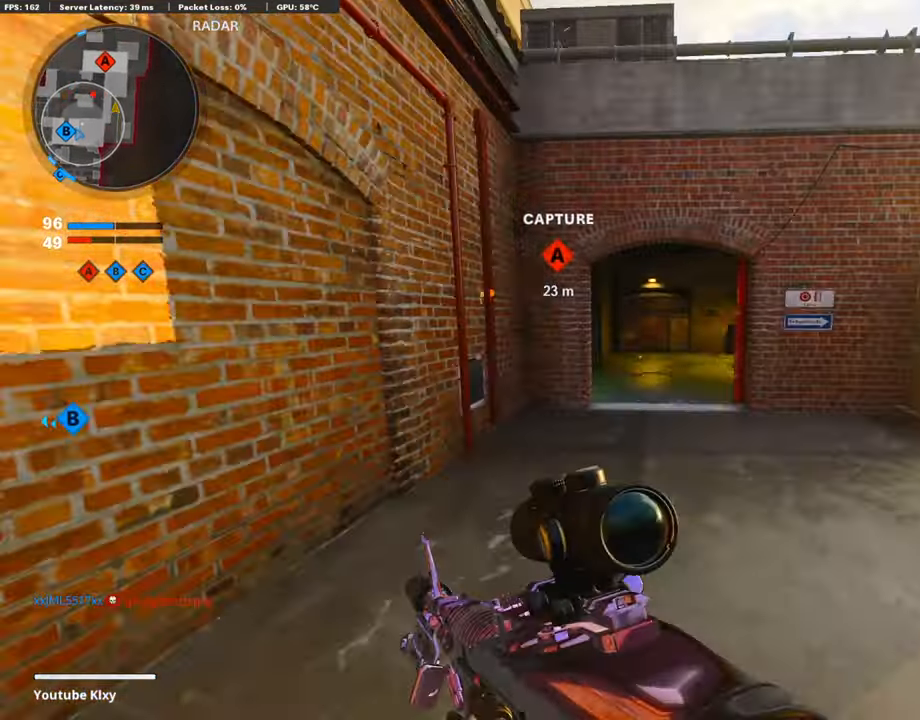
{"buttons": [], "left_stick": "up", "right_stick": "center", "events": []}
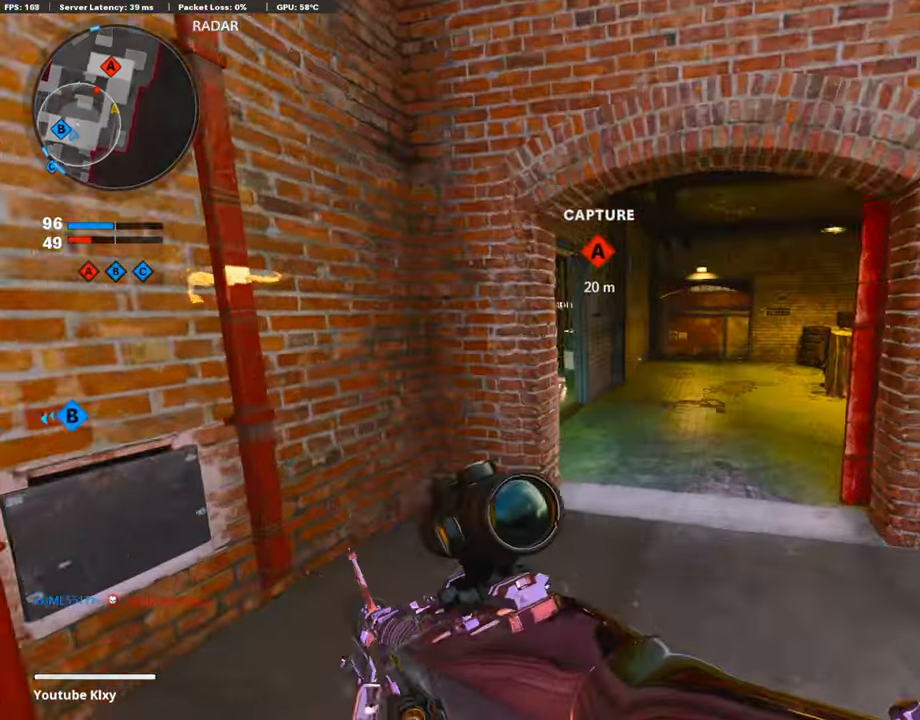
{"buttons": [], "left_stick": "up", "right_stick": "left", "events": [[490, "right_stick", "left"]]}
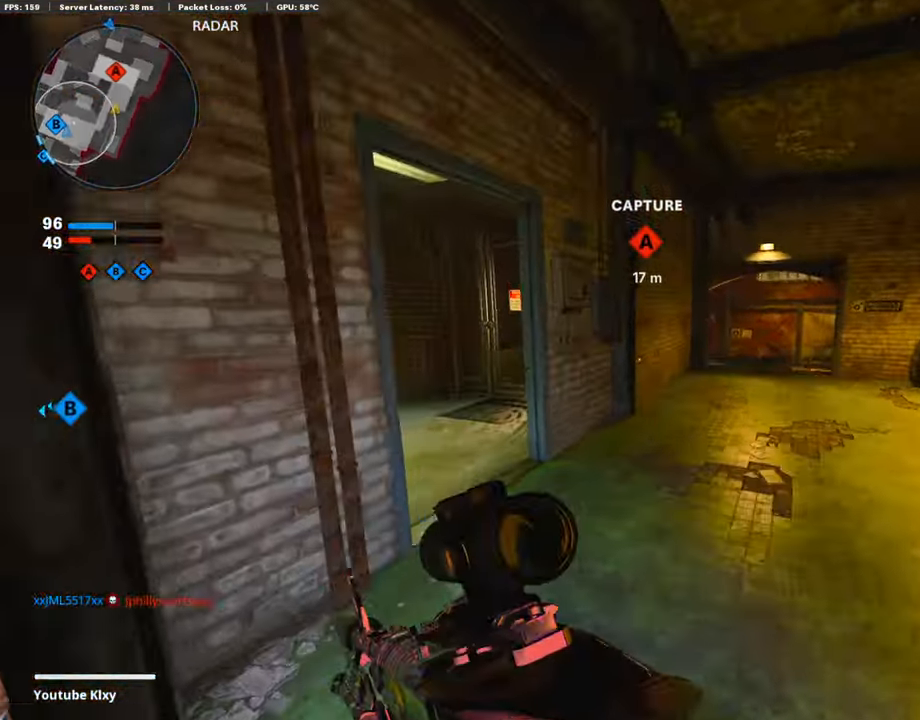
{"buttons": ["L1"], "left_stick": "up-left", "right_stick": "center", "events": [[152, "left_stick", "right"], [169, "L1", "down"], [186, "right_stick", "center"], [270, "right_stick", "left"], [388, "left_stick", "up"], [439, "left_stick", "up-left"], [473, "right_stick", "center"]]}
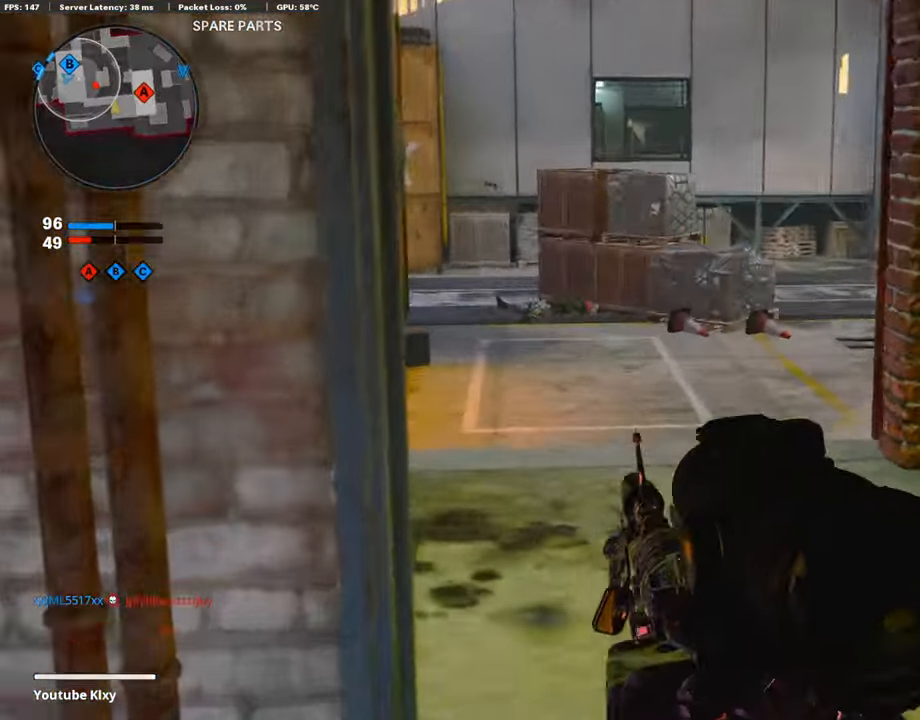
{"buttons": ["L3"], "left_stick": "up-right", "right_stick": "left", "events": [[67, "right_stick", "up-left"], [152, "left_stick", "up-right"], [220, "left_stick", "right"], [355, "left_stick", "up-right"], [389, "right_stick", "left"], [439, "L1", "up"], [473, "L3", "down"]]}
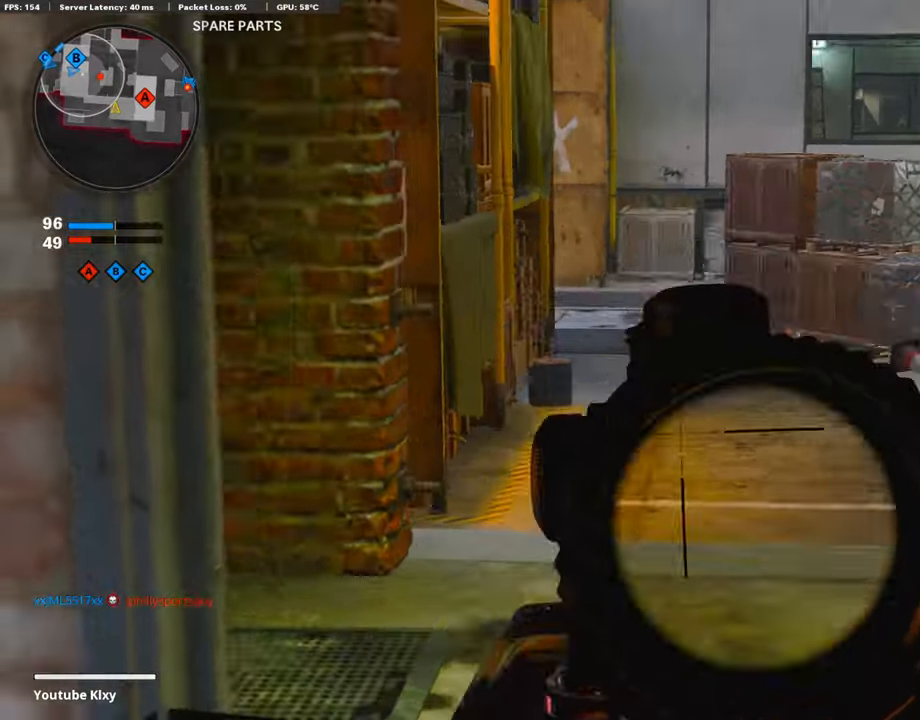
{"buttons": [], "left_stick": "up-right", "right_stick": "center", "events": [[51, "right_stick", "center"], [101, "left_stick", "up"], [372, "right_stick", "down-left"], [439, "L3", "up"], [439, "left_stick", "up-right"], [490, "right_stick", "center"]]}
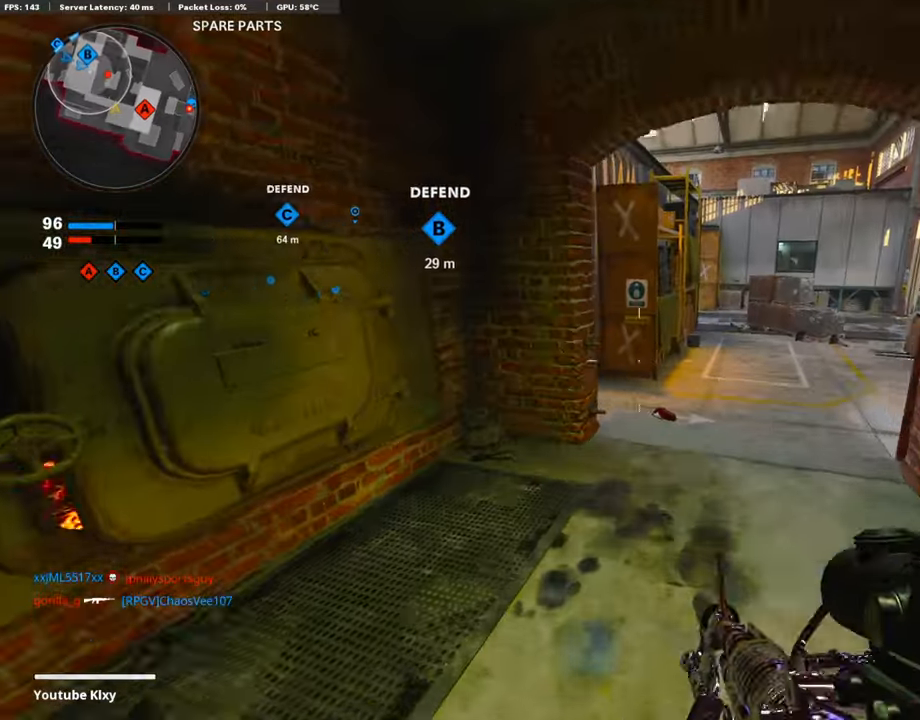
{"buttons": ["L1"], "left_stick": "right", "right_stick": "up-left", "events": [[34, "left_stick", "right"], [169, "right_stick", "left"], [253, "L1", "down"], [473, "right_stick", "up-left"]]}
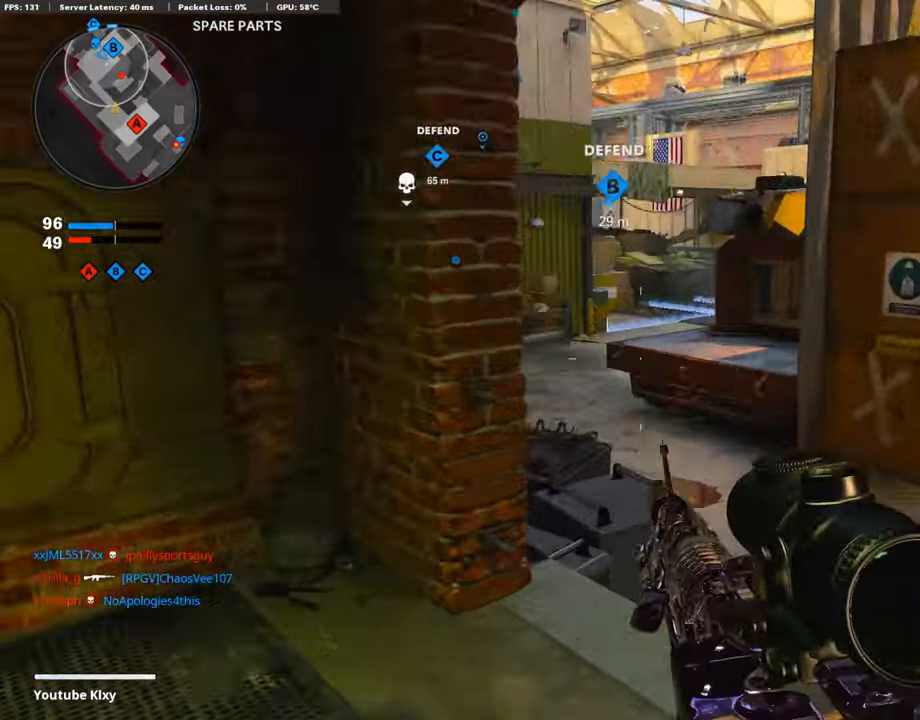
{"buttons": [], "left_stick": "up-left", "right_stick": "left", "events": [[321, "right_stick", "center"], [371, "left_stick", "up-left"], [456, "right_stick", "left"], [473, "L1", "up"]]}
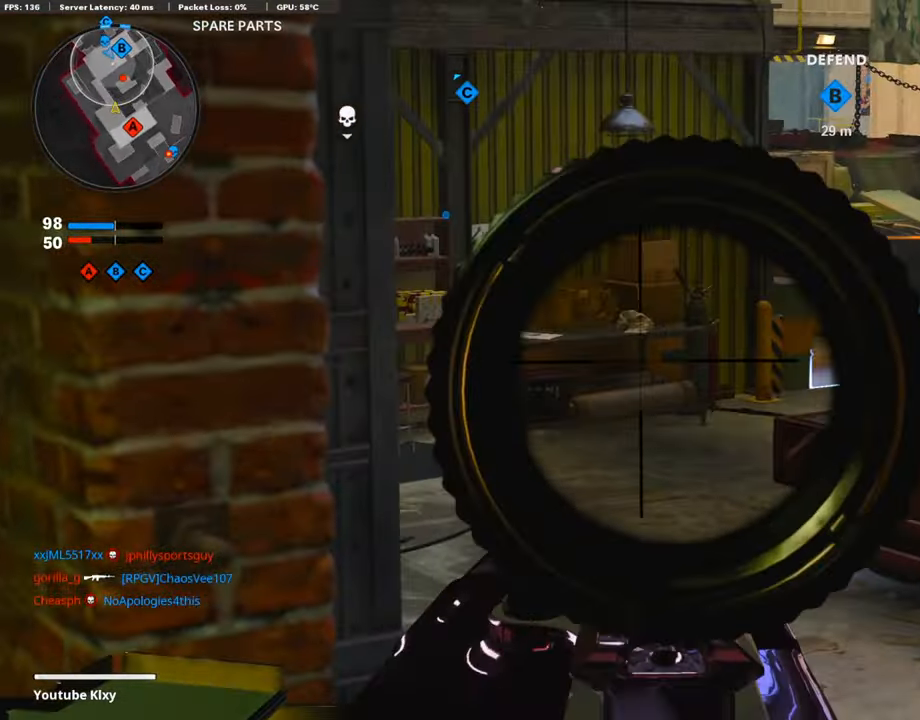
{"buttons": ["L3", "R3"], "left_stick": "up-right", "right_stick": "center", "events": [[84, "L3", "down"], [84, "left_stick", "up-right"], [135, "right_stick", "center"], [372, "L3", "up"], [422, "R3", "down"], [439, "L3", "down"]]}
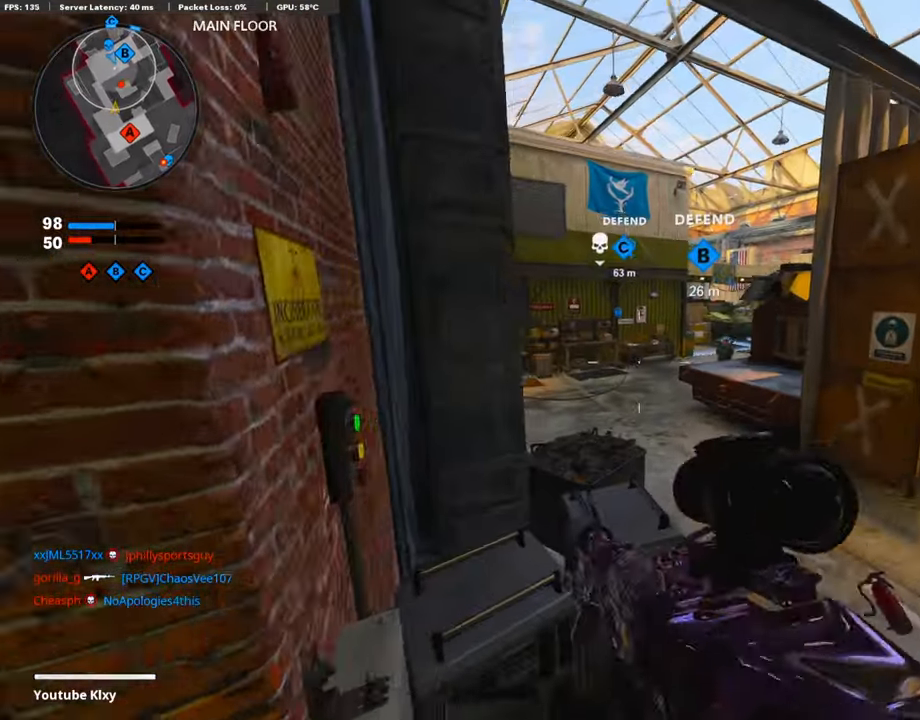
{"buttons": ["L3"], "left_stick": "up", "right_stick": "up-left", "events": [[33, "L3", "up"], [50, "R3", "up"], [321, "L3", "down"], [388, "L3", "up"], [405, "left_stick", "up"], [507, "L3", "down"], [507, "right_stick", "up-left"]]}
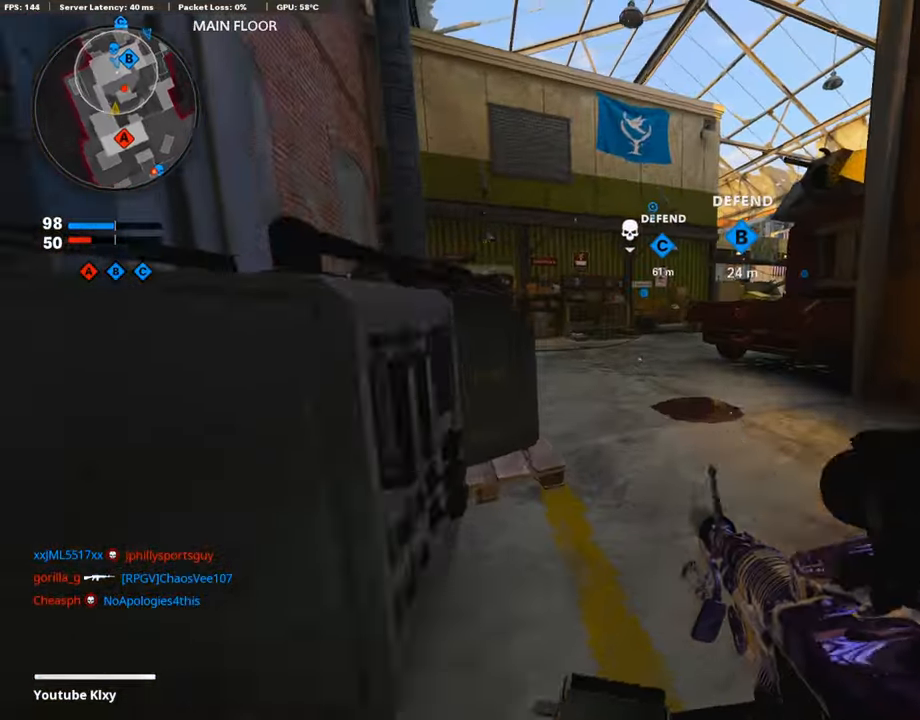
{"buttons": ["L3", "R3"], "left_stick": "up", "right_stick": "center", "events": [[101, "right_stick", "center"], [169, "right_stick", "right"], [321, "right_stick", "center"], [439, "R3", "down"]]}
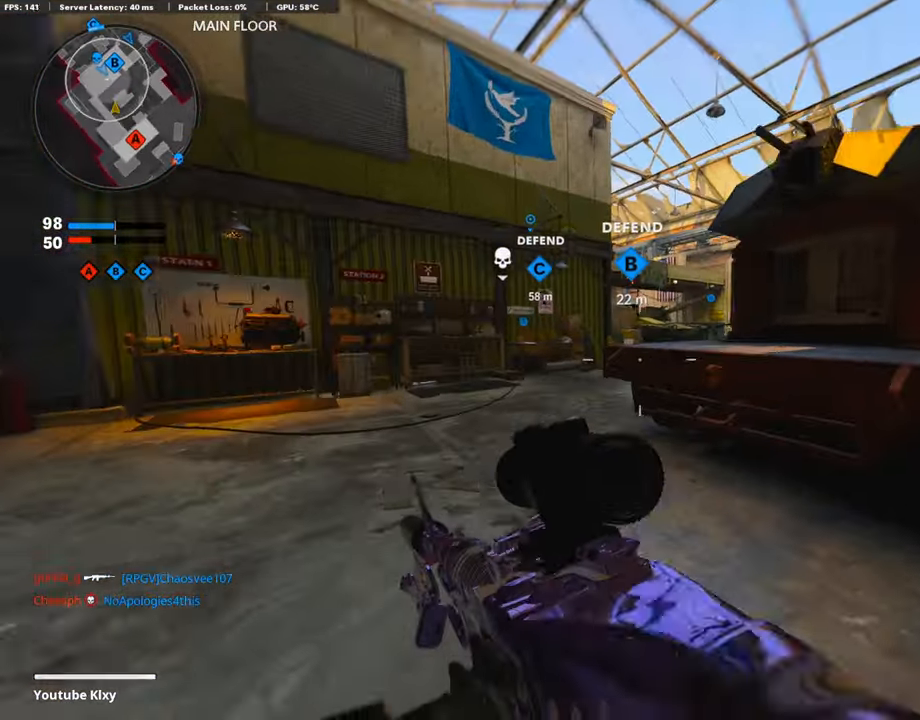
{"buttons": ["L1", "R1"], "left_stick": "up", "right_stick": "up-right", "events": [[152, "R3", "up"], [152, "right_stick", "right"], [169, "L3", "up"], [405, "L1", "down"], [439, "right_stick", "up-right"], [507, "R1", "down"]]}
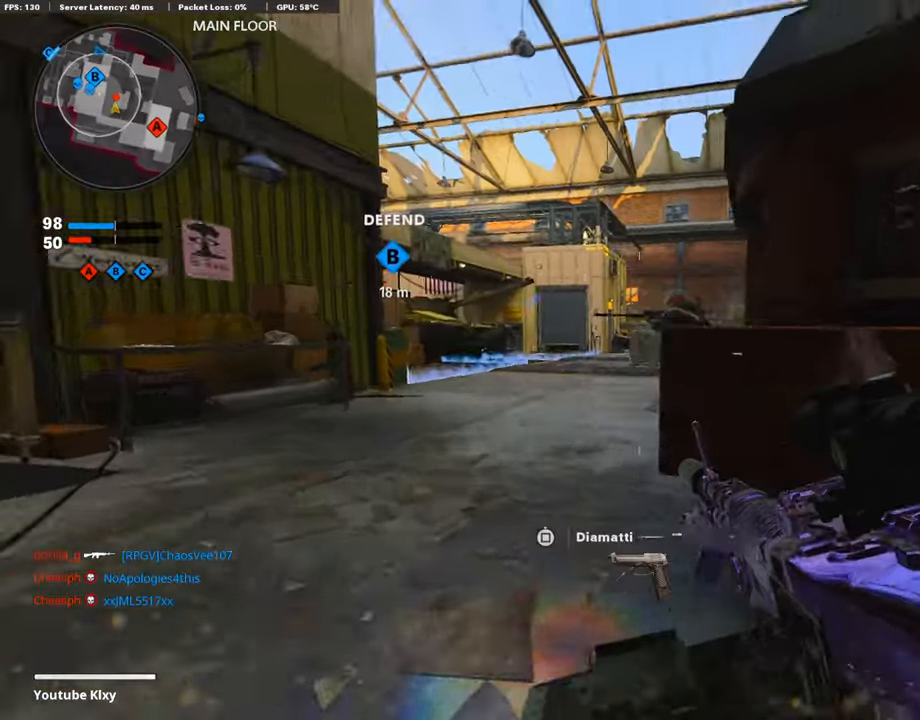
{"buttons": ["R1"], "left_stick": "up-left", "right_stick": "center", "events": [[101, "right_stick", "center"], [168, "right_stick", "up-right"], [304, "left_stick", "up-left"], [354, "right_stick", "center"], [473, "L1", "up"]]}
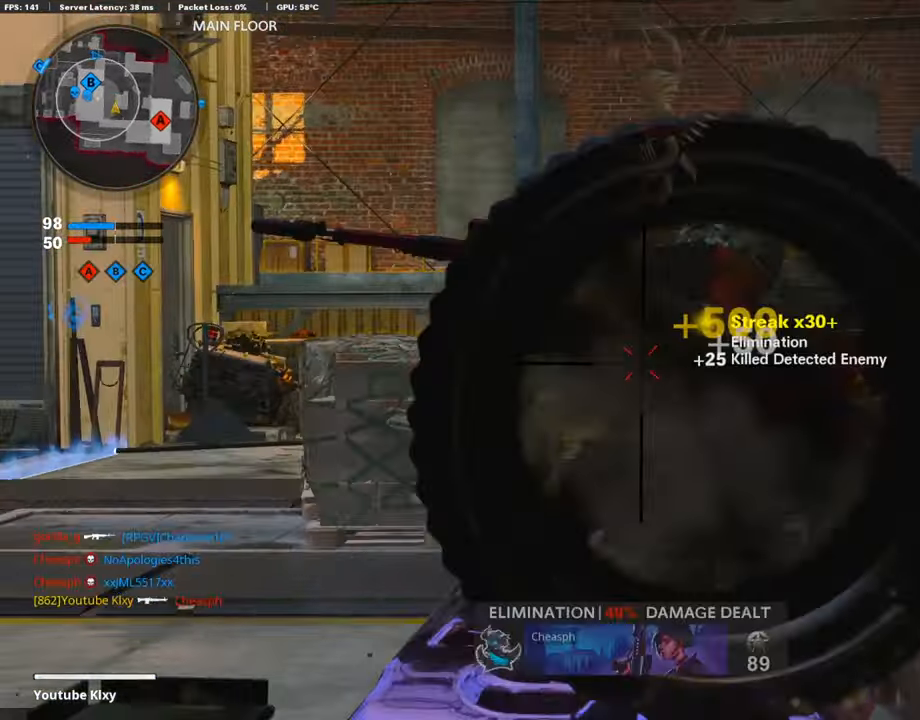
{"buttons": [], "left_stick": "up", "right_stick": "right", "events": [[16, "left_stick", "up"], [16, "right_stick", "right"], [185, "right_stick", "center"], [202, "R1", "up"], [236, "right_stick", "right"], [287, "L3", "down"], [473, "L3", "up"]]}
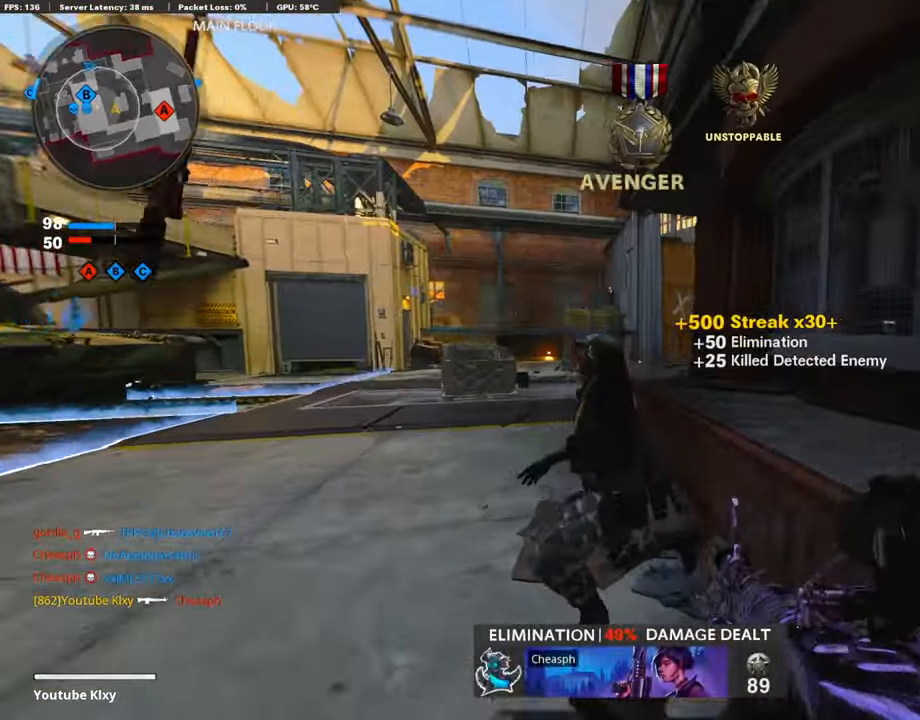
{"buttons": ["L3"], "left_stick": "up-left", "right_stick": "center", "events": [[102, "left_stick", "center"], [169, "left_stick", "right"], [287, "right_stick", "center"], [355, "left_stick", "up-left"], [422, "L3", "down"]]}
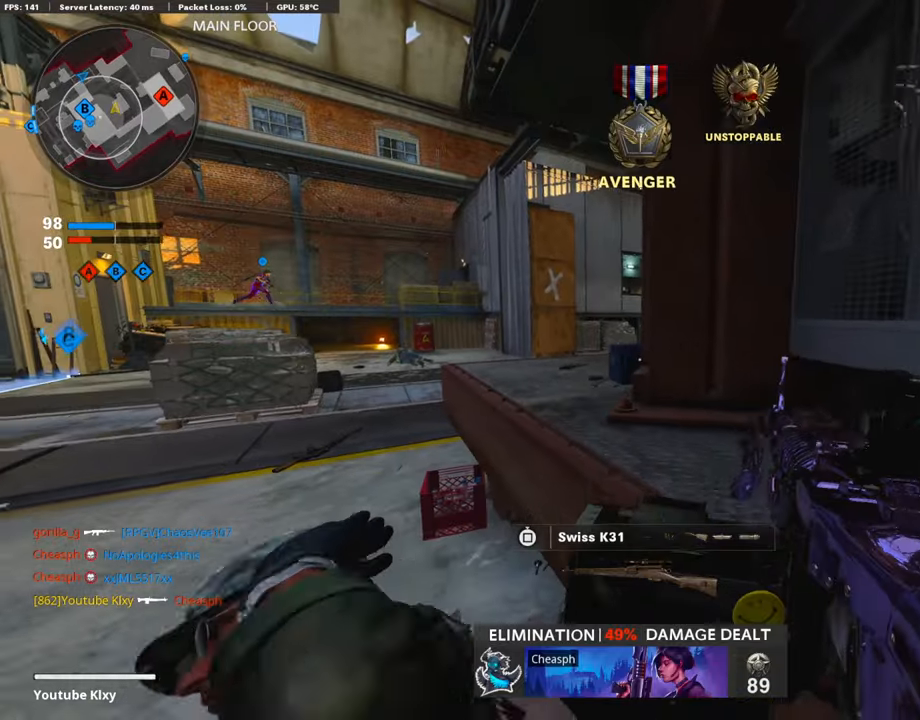
{"buttons": [], "left_stick": "down-right", "right_stick": "left", "events": [[186, "L3", "up"], [202, "right_stick", "right"], [270, "left_stick", "down-left"], [405, "right_stick", "center"], [422, "left_stick", "down-right"], [490, "right_stick", "left"]]}
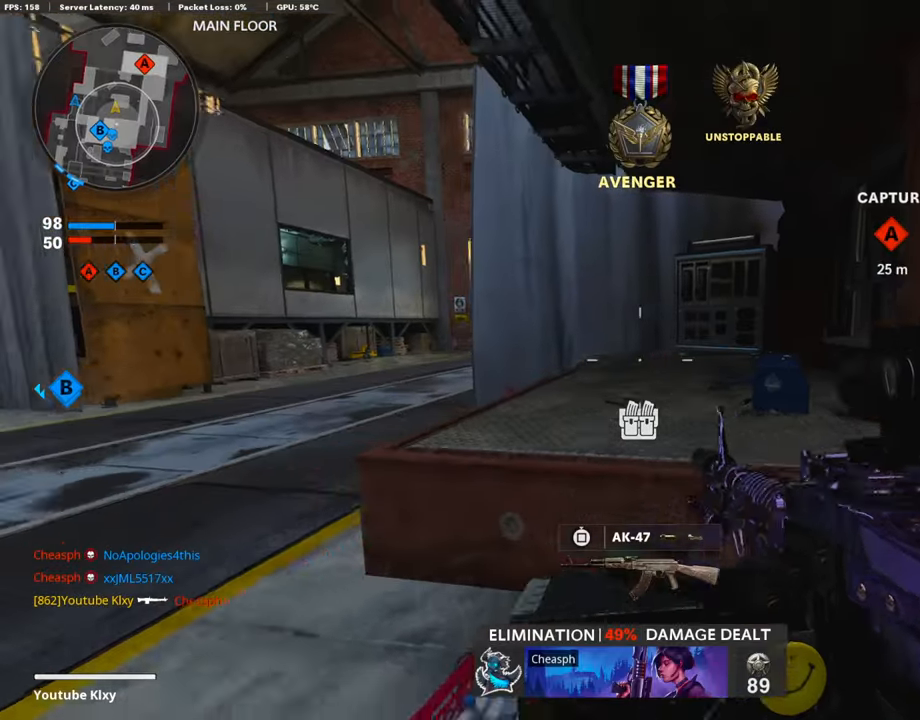
{"buttons": ["L3"], "left_stick": "up-right", "right_stick": "center", "events": [[84, "right_stick", "center"], [236, "right_stick", "right"], [304, "left_stick", "up-right"], [355, "L3", "down"], [439, "right_stick", "center"]]}
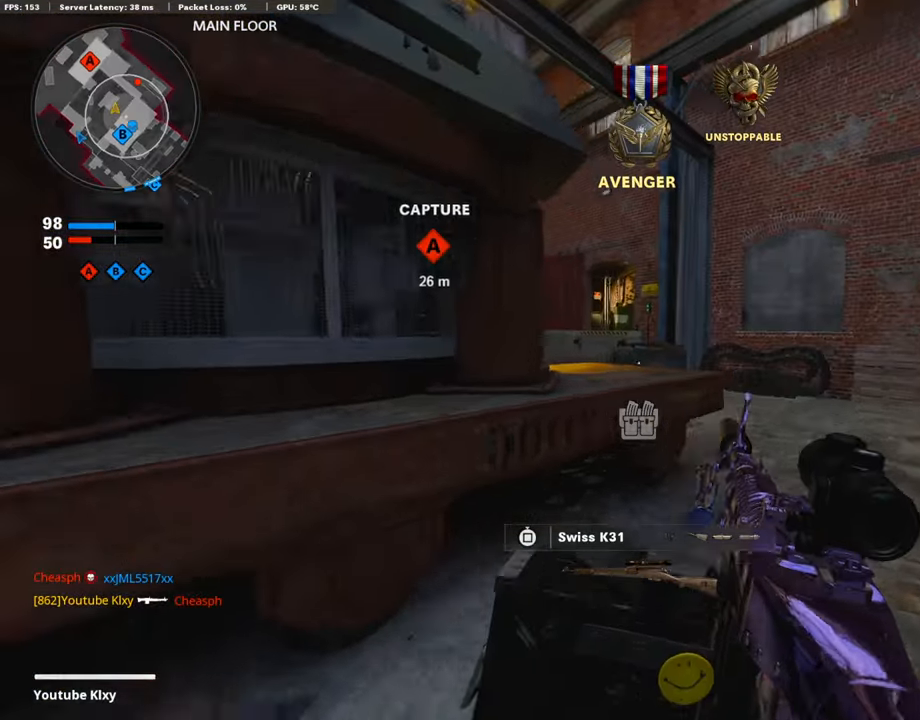
{"buttons": ["L3"], "left_stick": "up-right", "right_stick": "left", "events": [[135, "R3", "down"], [185, "right_stick", "left"], [219, "L3", "up"], [219, "R3", "up"], [304, "L3", "down"], [304, "R3", "down"], [321, "right_stick", "center"], [422, "R3", "up"], [422, "right_stick", "left"]]}
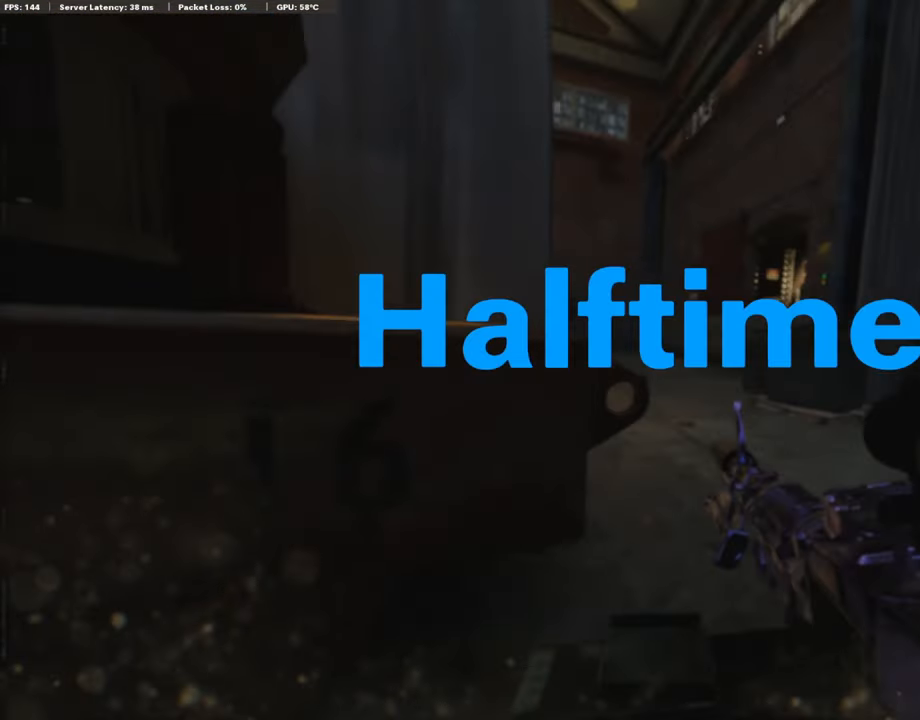
{"buttons": [], "left_stick": "center", "right_stick": "center", "events": [[16, "L3", "up"], [50, "L1", "down"], [84, "right_stick", "center"], [101, "left_stick", "left"], [219, "L1", "up"], [253, "left_stick", "center"]]}
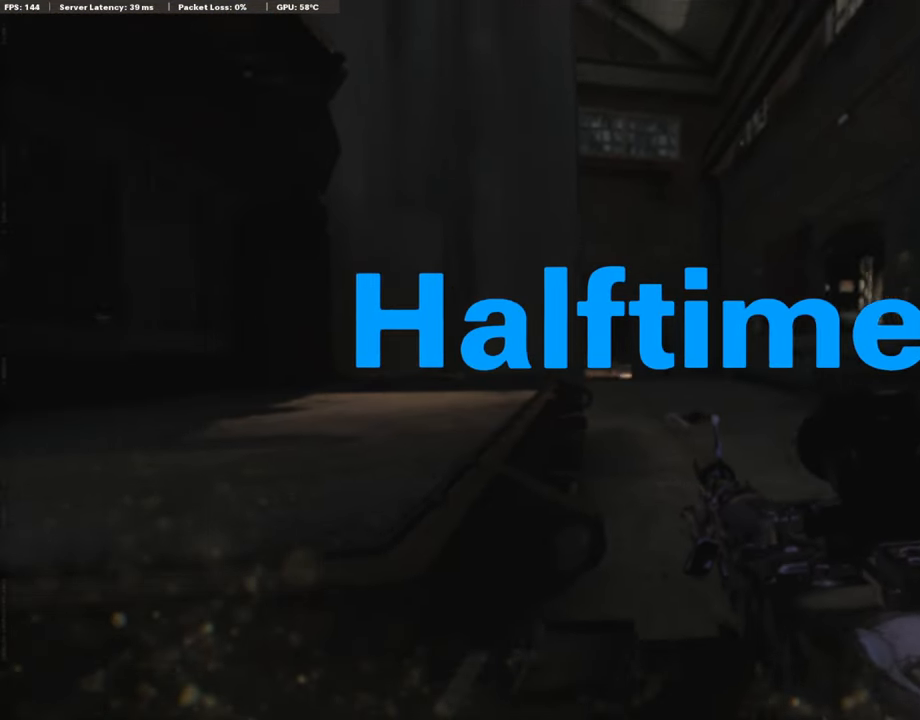
{"buttons": [], "left_stick": "center", "right_stick": "center", "events": [[50, "SELECT", "down"], [168, "SELECT", "up"]]}